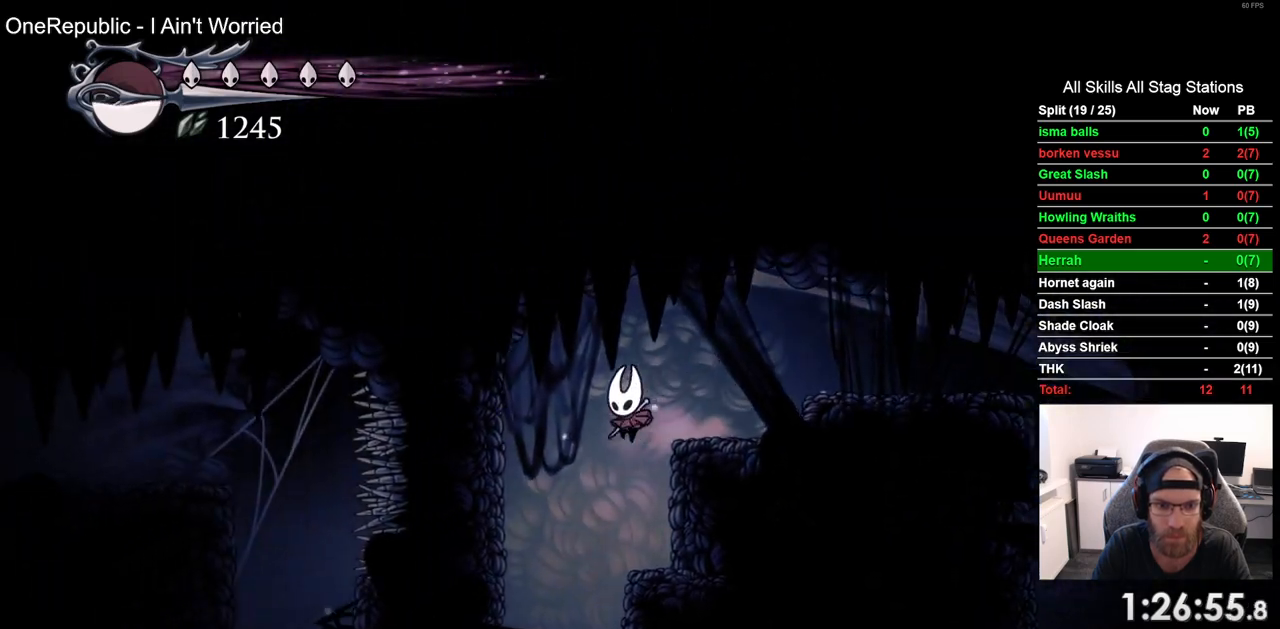
Gameplay with a controller (PlayStation layout); each line is a JSON object with the inputs held at the frame after it (dt_ms = milliseconds from this image to that frame). "events" lists button and stick changes between this image and that frame as [ms after this image, input, new state], when the widget could be followed in between. Not read: R1.
{"dt_ms": 500, "buttons": ["DPAD_LEFT"], "left_stick": "center", "right_stick": "center", "events": [[167, "DPAD_LEFT", "up"], [417, "DPAD_LEFT", "down"]]}
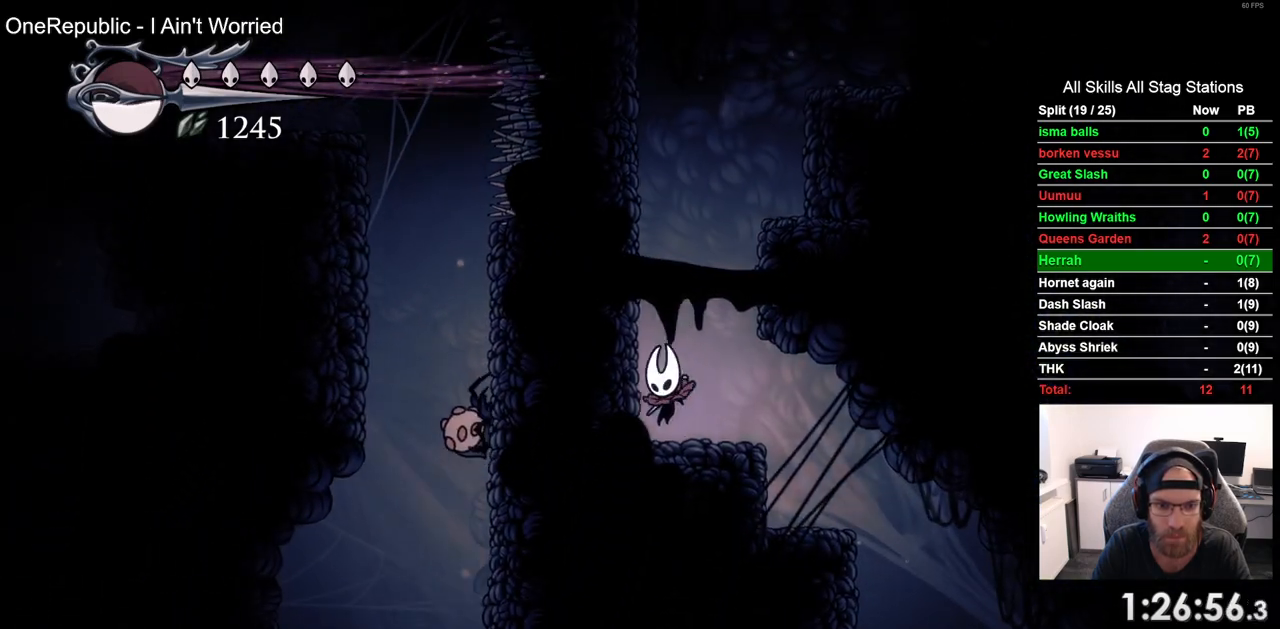
{"dt_ms": 500, "buttons": ["DPAD_RIGHT"], "left_stick": "center", "right_stick": "center", "events": [[83, "DPAD_LEFT", "up"], [400, "DPAD_RIGHT", "down"]]}
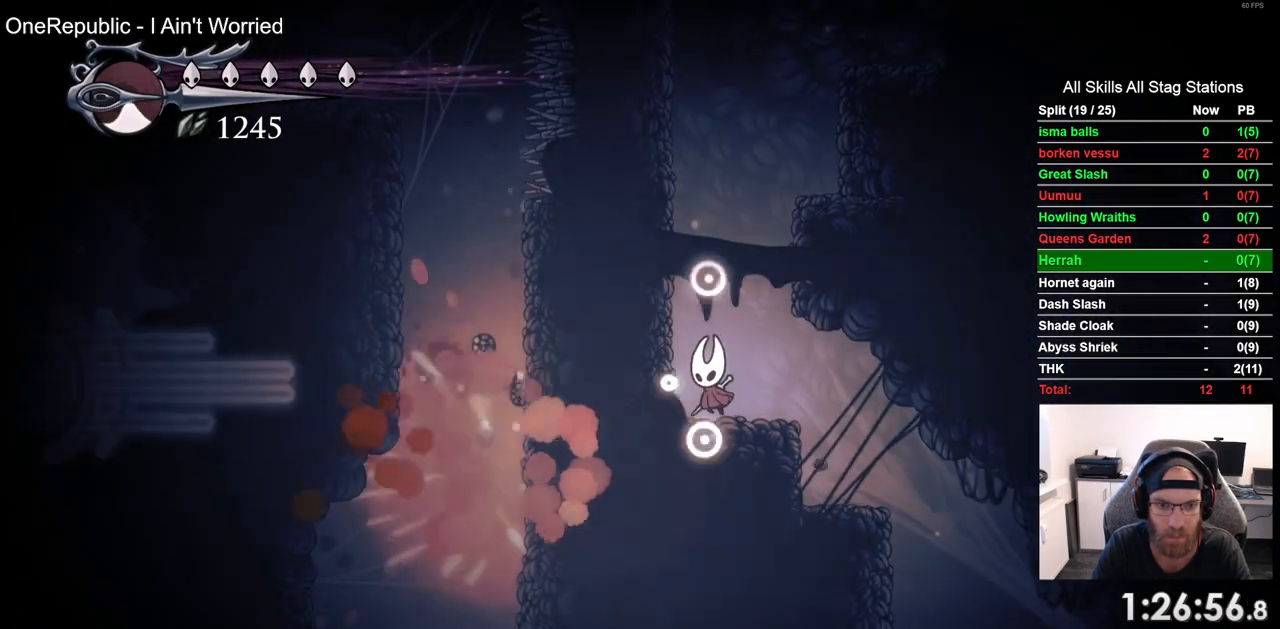
{"dt_ms": 500, "buttons": ["DPAD_RIGHT"], "left_stick": "center", "right_stick": "center", "events": []}
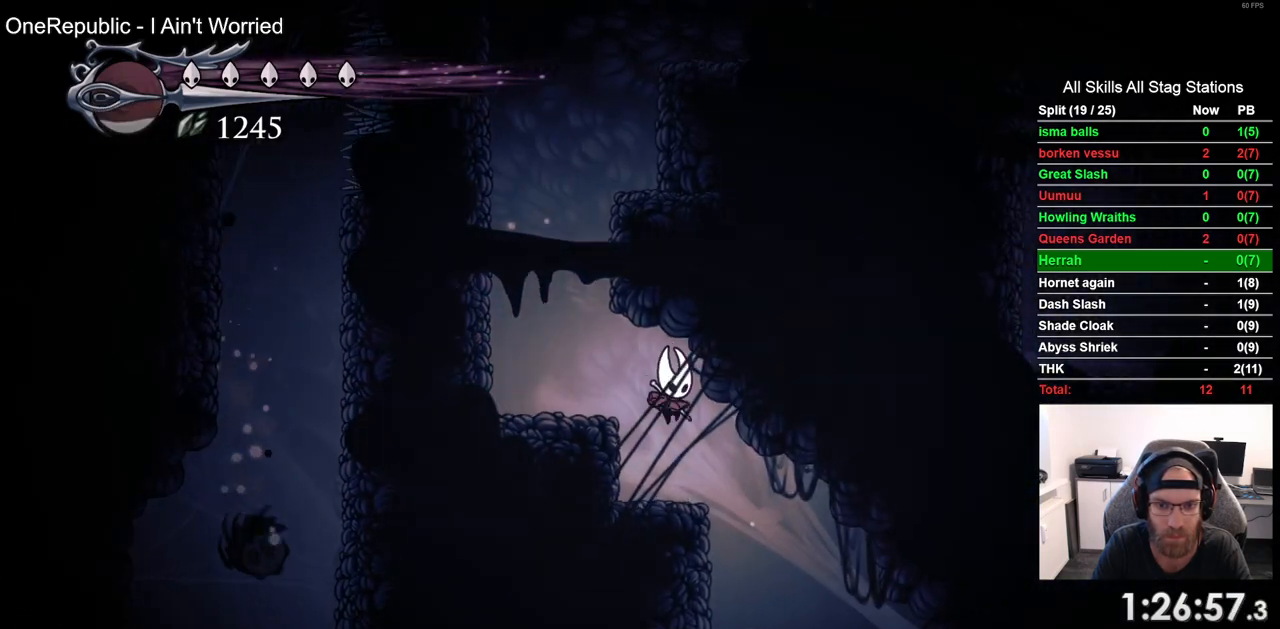
{"dt_ms": 500, "buttons": ["DPAD_RIGHT"], "left_stick": "center", "right_stick": "center", "events": []}
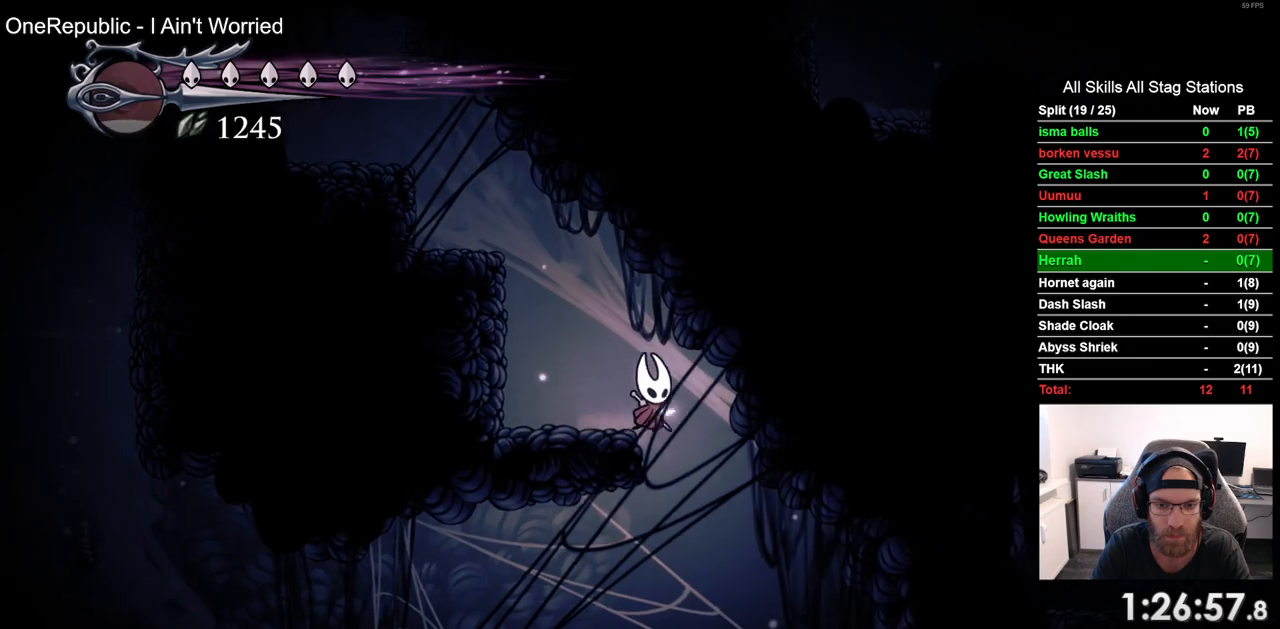
{"dt_ms": 1000, "buttons": ["DPAD_LEFT"], "left_stick": "center", "right_stick": "center", "events": [[83, "DPAD_RIGHT", "up"], [150, "DPAD_LEFT", "down"], [500, "R2", "down"], [683, "R2", "up"], [767, "DPAD_LEFT", "up"], [867, "DPAD_LEFT", "down"]]}
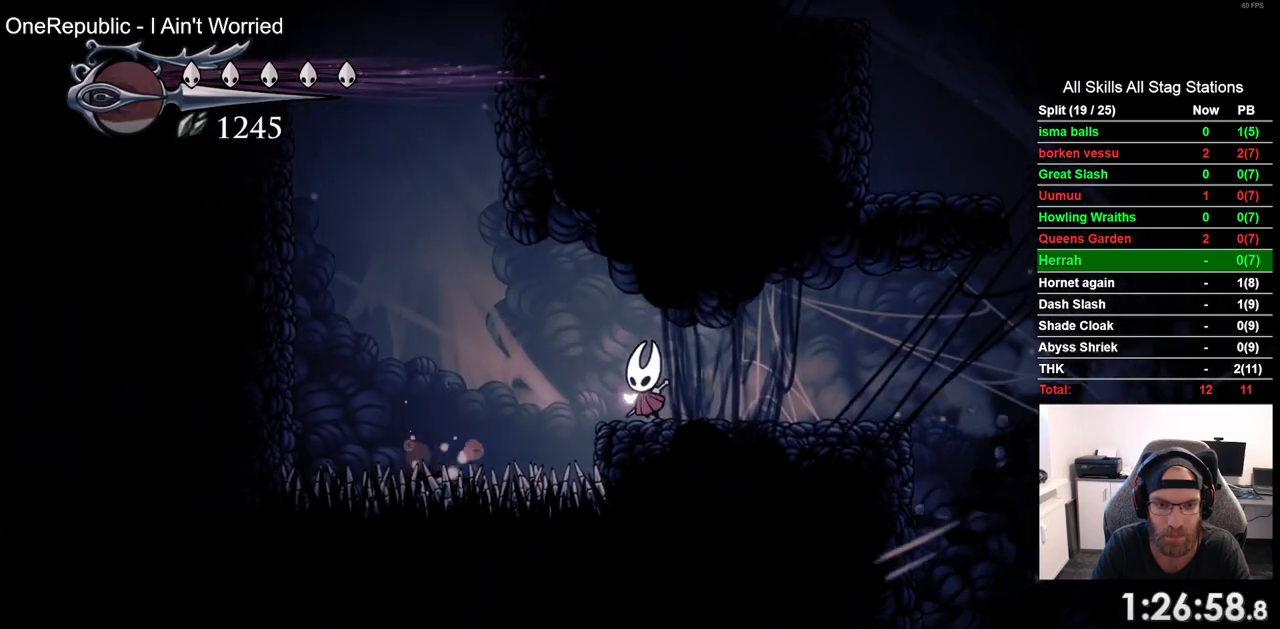
{"dt_ms": 500, "buttons": ["R2", "DPAD_LEFT"], "left_stick": "center", "right_stick": "center", "events": [[83, "CROSS", "down"], [300, "CROSS", "up"], [317, "R2", "down"]]}
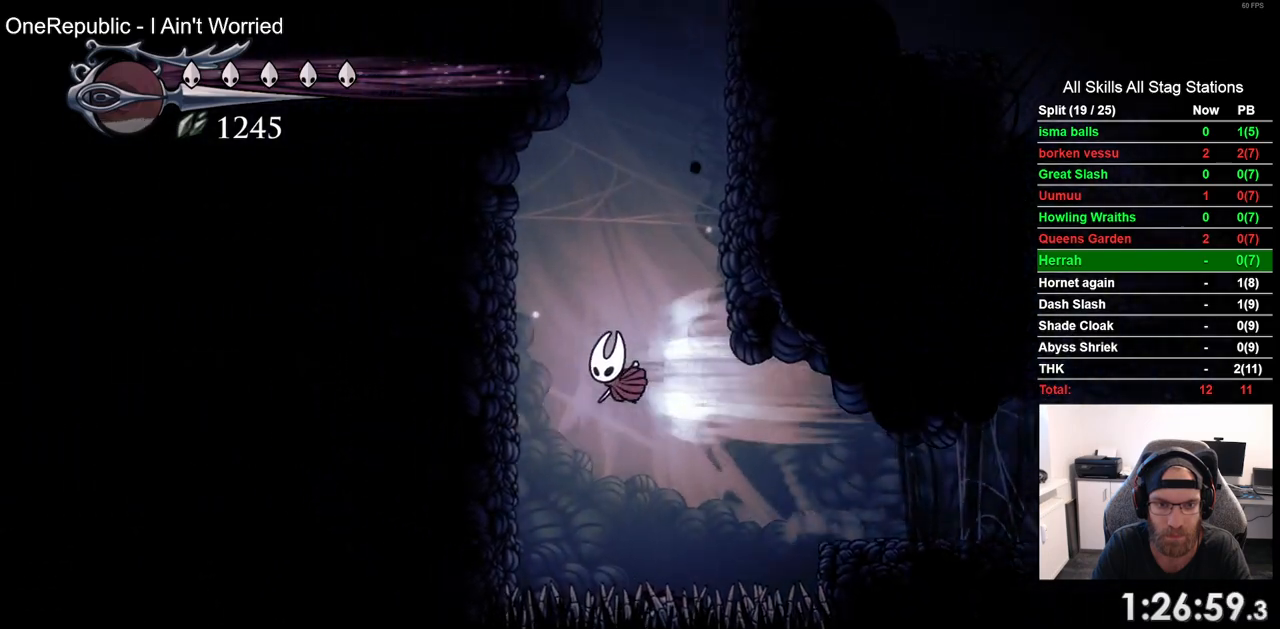
{"dt_ms": 500, "buttons": ["CROSS", "DPAD_RIGHT"], "left_stick": "center", "right_stick": "center", "events": [[50, "R2", "up"], [167, "CROSS", "down"], [217, "DPAD_UP", "down"], [233, "DPAD_LEFT", "up"], [300, "DPAD_RIGHT", "down"], [300, "DPAD_UP", "up"]]}
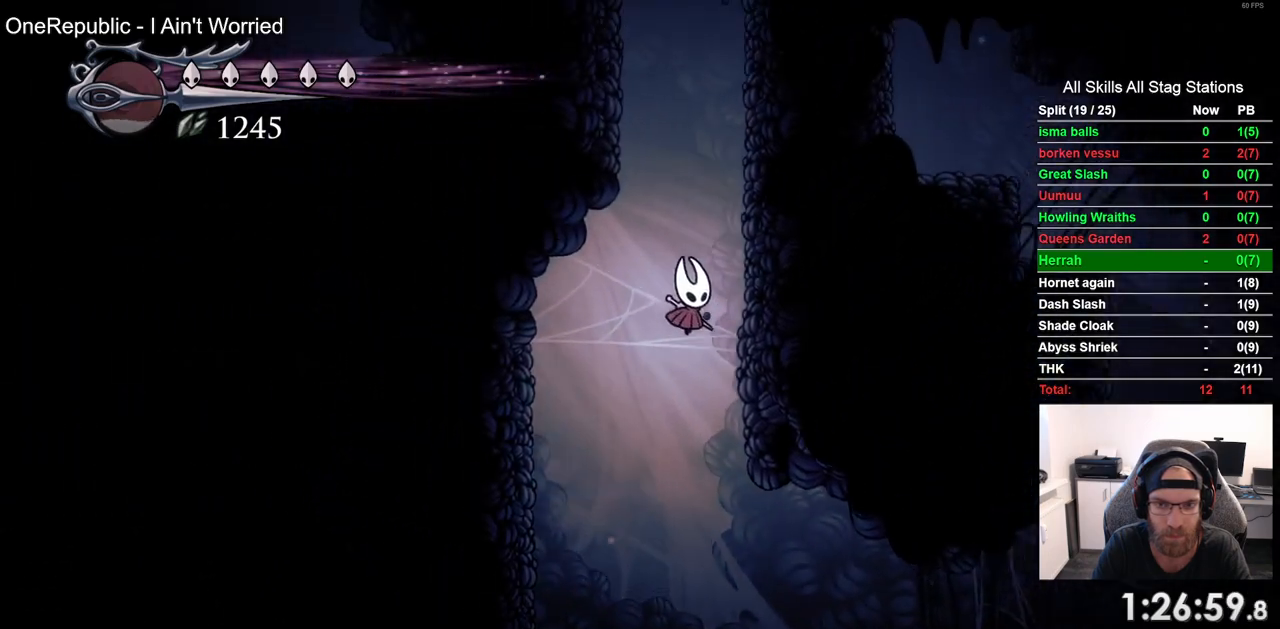
{"dt_ms": 500, "buttons": ["DPAD_RIGHT"], "left_stick": "center", "right_stick": "center", "events": [[50, "CROSS", "up"], [183, "CROSS", "down"], [500, "CROSS", "up"]]}
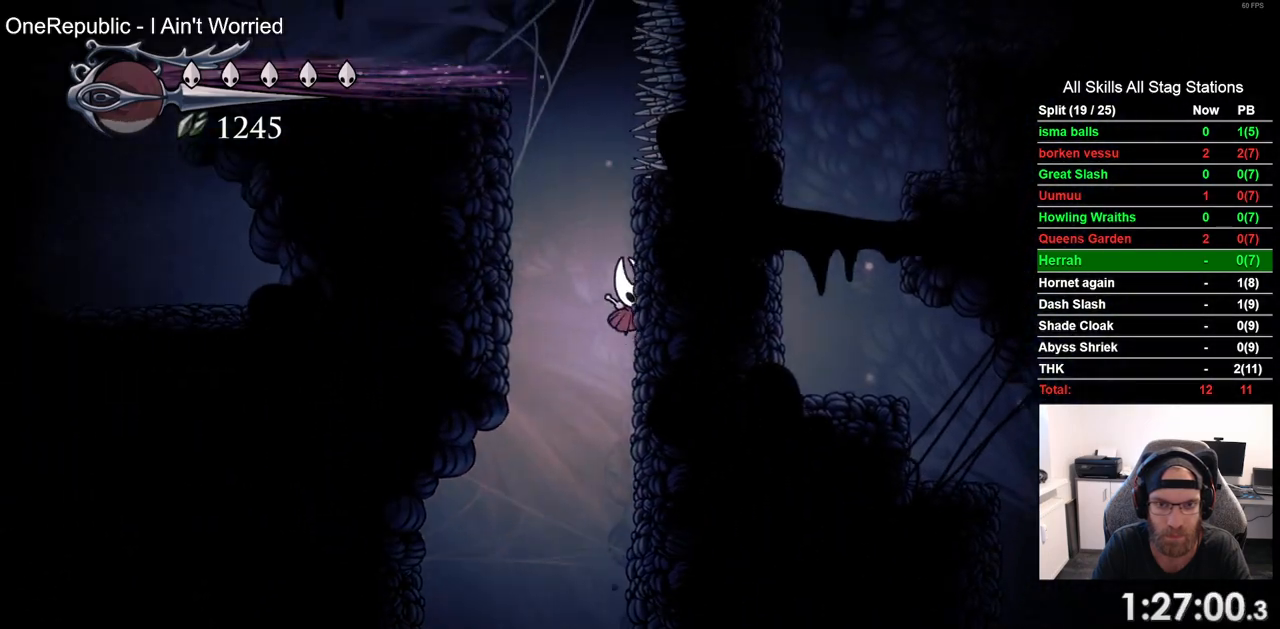
{"dt_ms": 500, "buttons": ["CROSS", "DPAD_LEFT"], "left_stick": "center", "right_stick": "center", "events": [[83, "CROSS", "down"], [117, "DPAD_RIGHT", "up"], [217, "DPAD_LEFT", "down"], [400, "CROSS", "up"], [450, "CROSS", "down"]]}
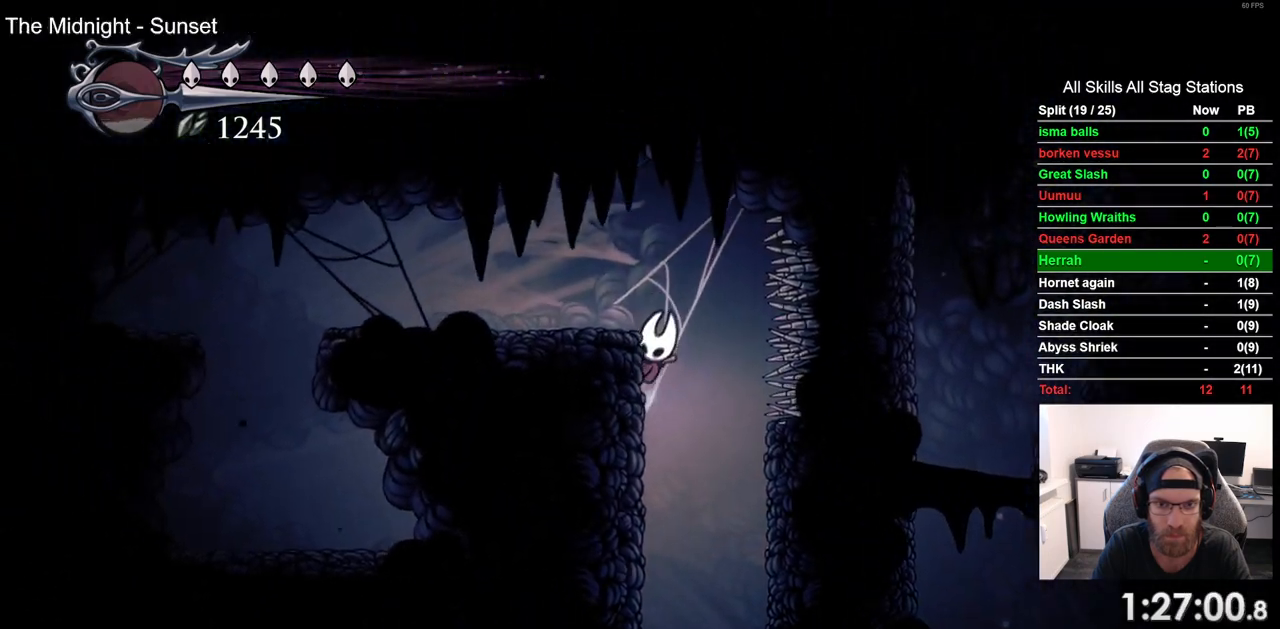
{"dt_ms": 500, "buttons": ["DPAD_LEFT"], "left_stick": "center", "right_stick": "center", "events": [[133, "CROSS", "up"], [267, "R2", "down"], [483, "R2", "up"]]}
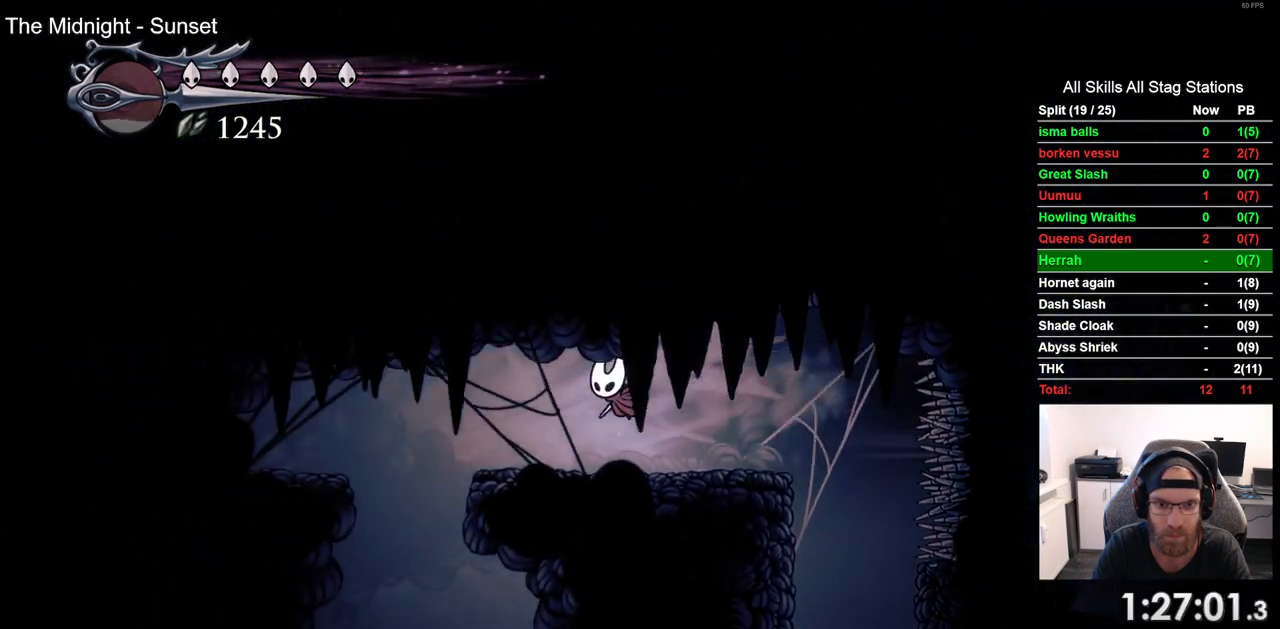
{"dt_ms": 500, "buttons": ["DPAD_RIGHT"], "left_stick": "center", "right_stick": "center", "events": [[350, "DPAD_LEFT", "up"], [433, "DPAD_RIGHT", "down"]]}
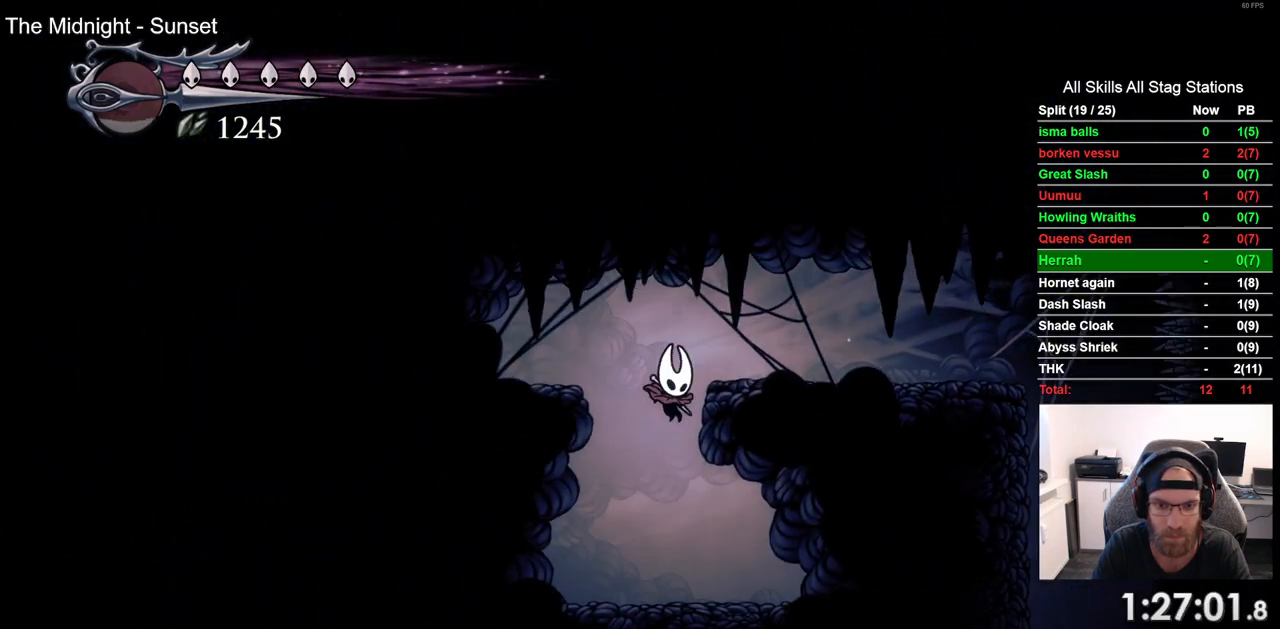
{"dt_ms": 500, "buttons": [], "left_stick": "center", "right_stick": "center", "events": [[100, "DPAD_RIGHT", "up"]]}
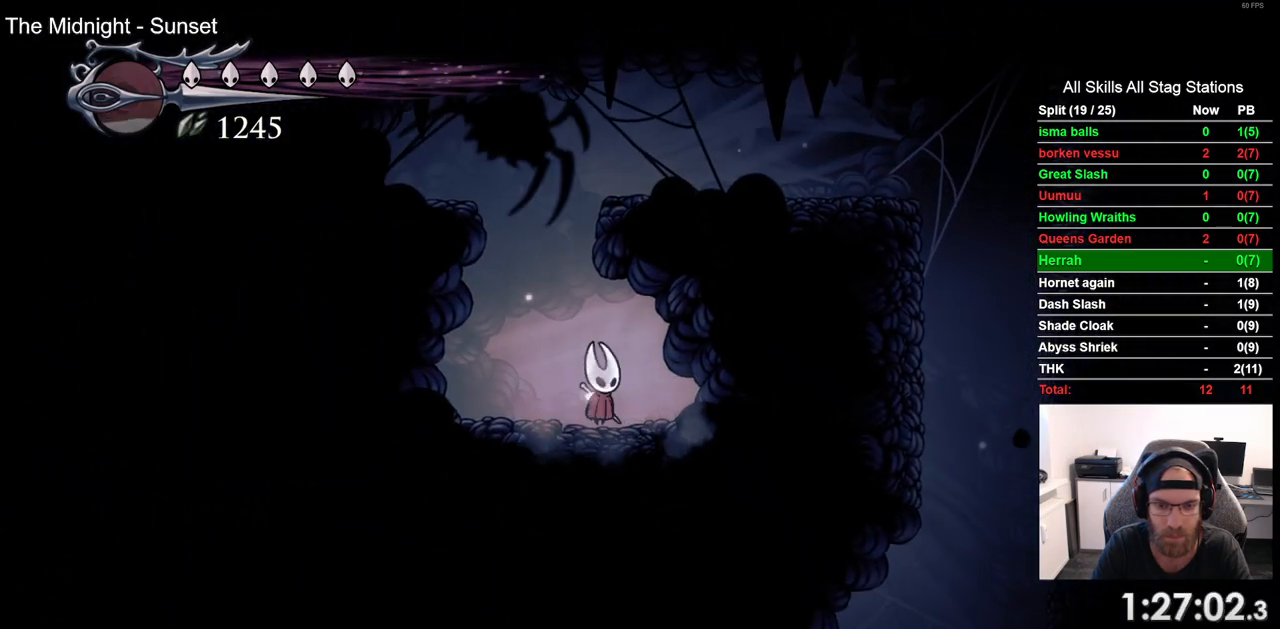
{"dt_ms": 500, "buttons": ["DPAD_LEFT"], "left_stick": "center", "right_stick": "center", "events": [[450, "DPAD_LEFT", "down"]]}
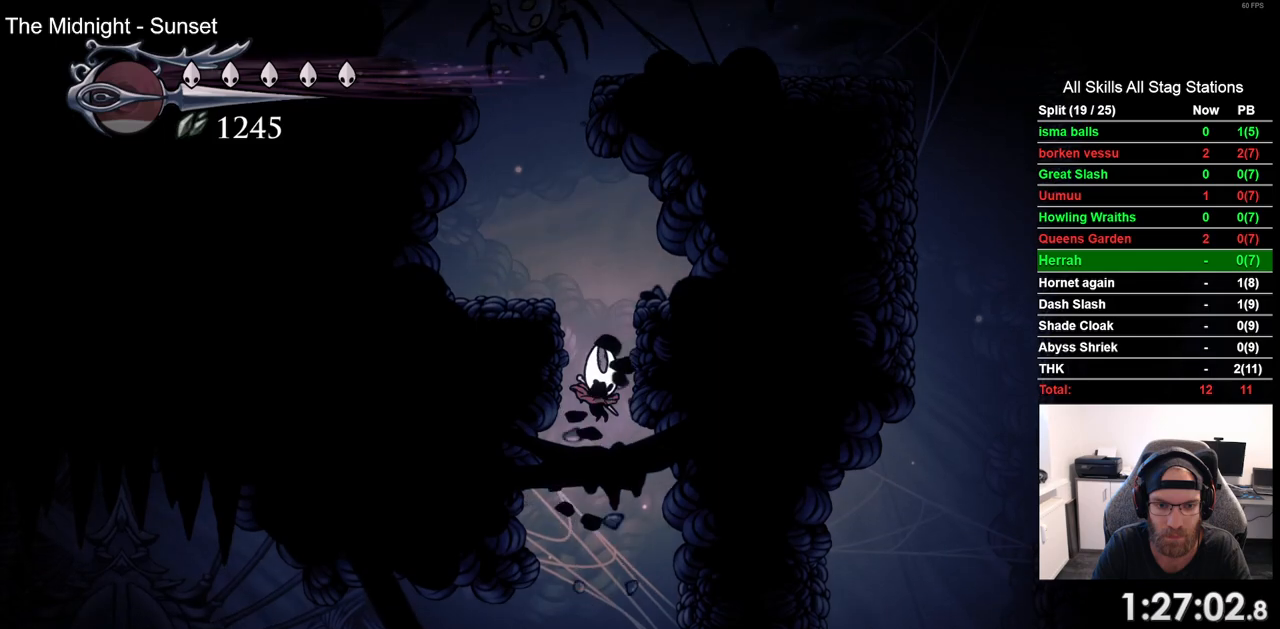
{"dt_ms": 500, "buttons": ["DPAD_LEFT"], "left_stick": "center", "right_stick": "center", "events": [[233, "R2", "down"], [467, "R2", "up"]]}
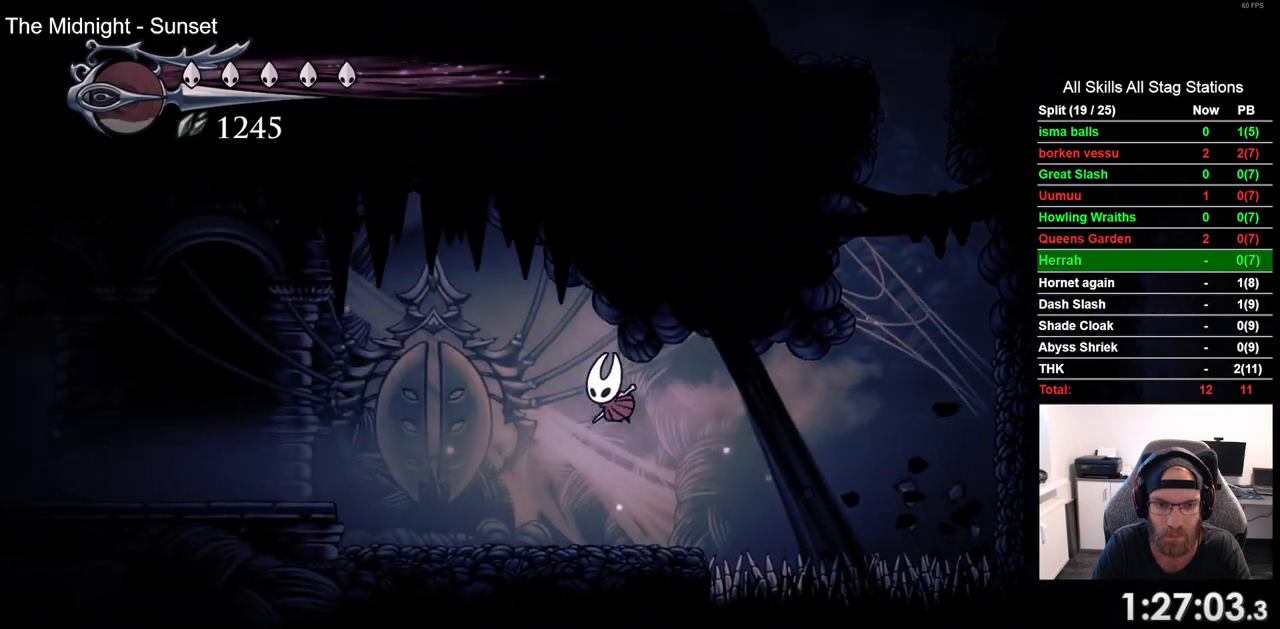
{"dt_ms": 500, "buttons": ["CROSS", "DPAD_LEFT"], "left_stick": "center", "right_stick": "center", "events": [[367, "CROSS", "down"]]}
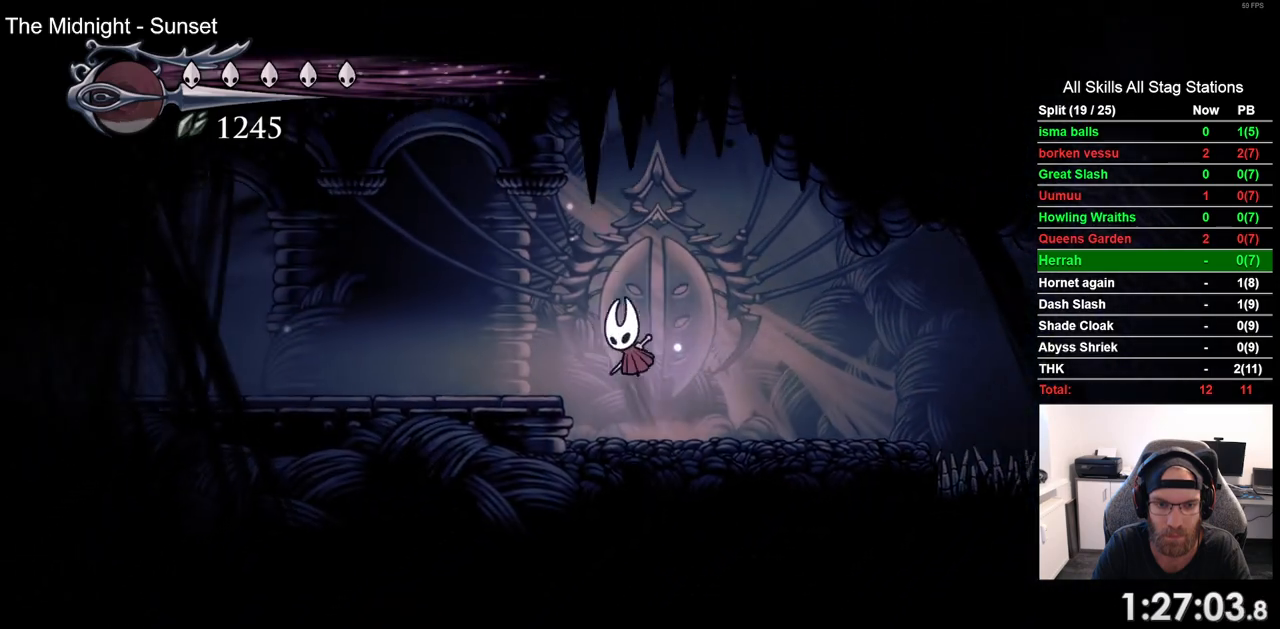
{"dt_ms": 500, "buttons": ["L2", "DPAD_LEFT"], "left_stick": "center", "right_stick": "center", "events": [[33, "CROSS", "up"], [400, "L2", "down"]]}
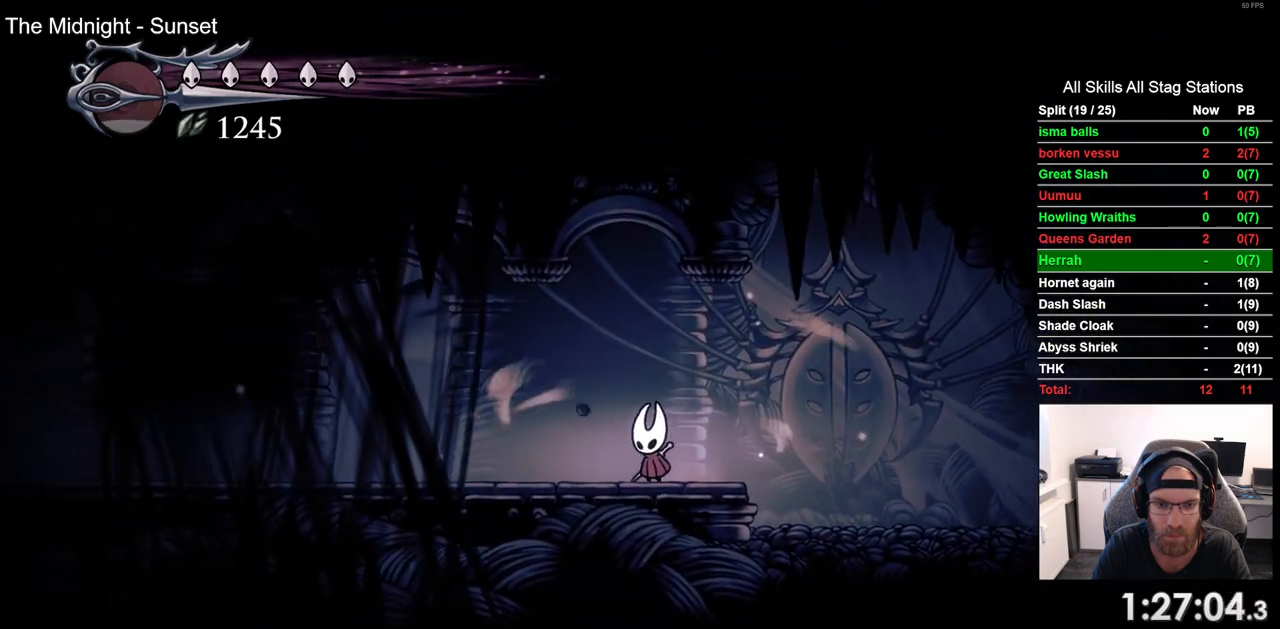
{"dt_ms": 500, "buttons": ["L2", "DPAD_LEFT"], "left_stick": "center", "right_stick": "center", "events": []}
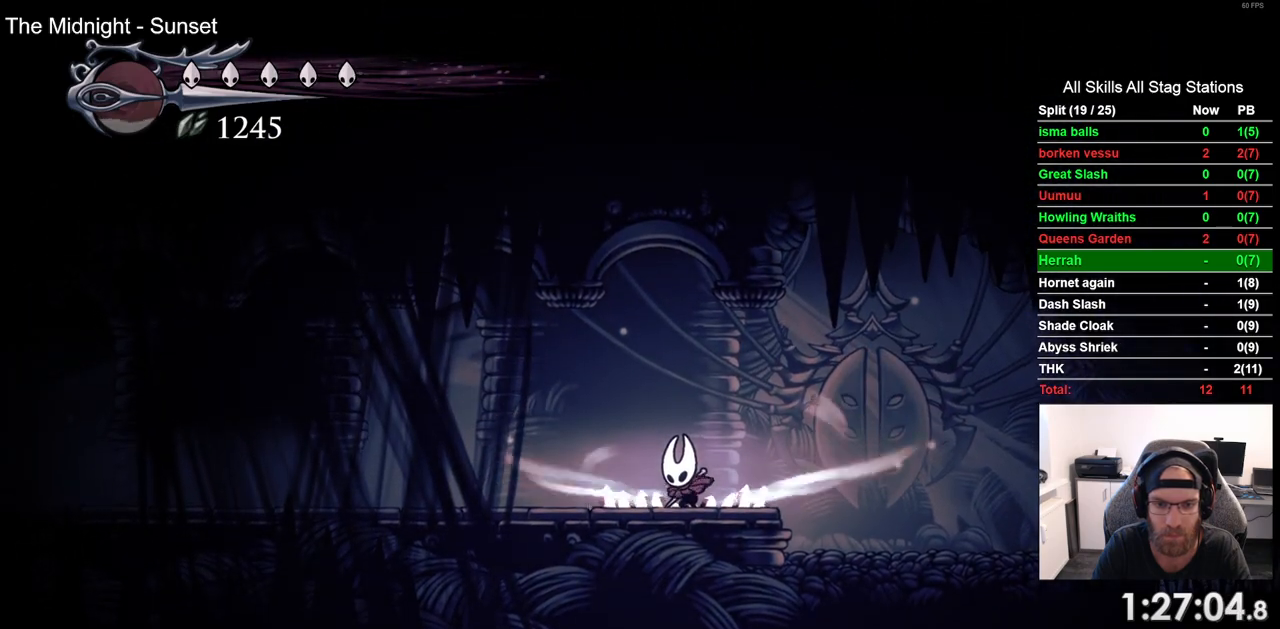
{"dt_ms": 500, "buttons": ["DPAD_LEFT"], "left_stick": "center", "right_stick": "center", "events": [[333, "L2", "up"]]}
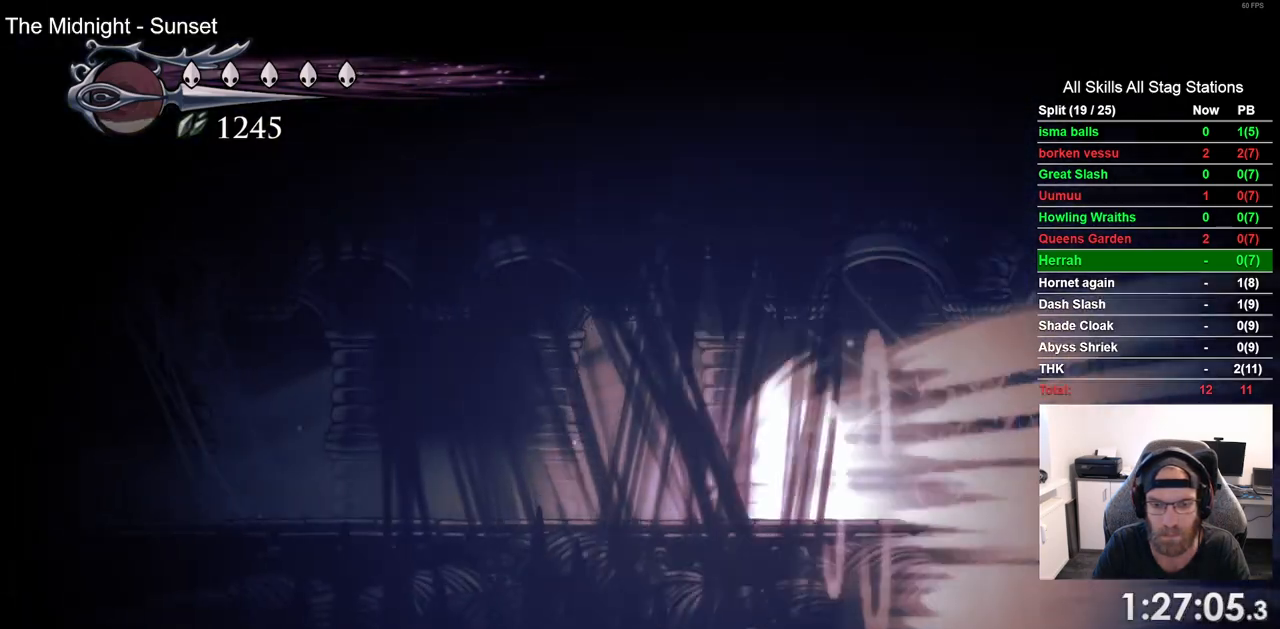
{"dt_ms": 500, "buttons": ["DPAD_LEFT"], "left_stick": "center", "right_stick": "center", "events": []}
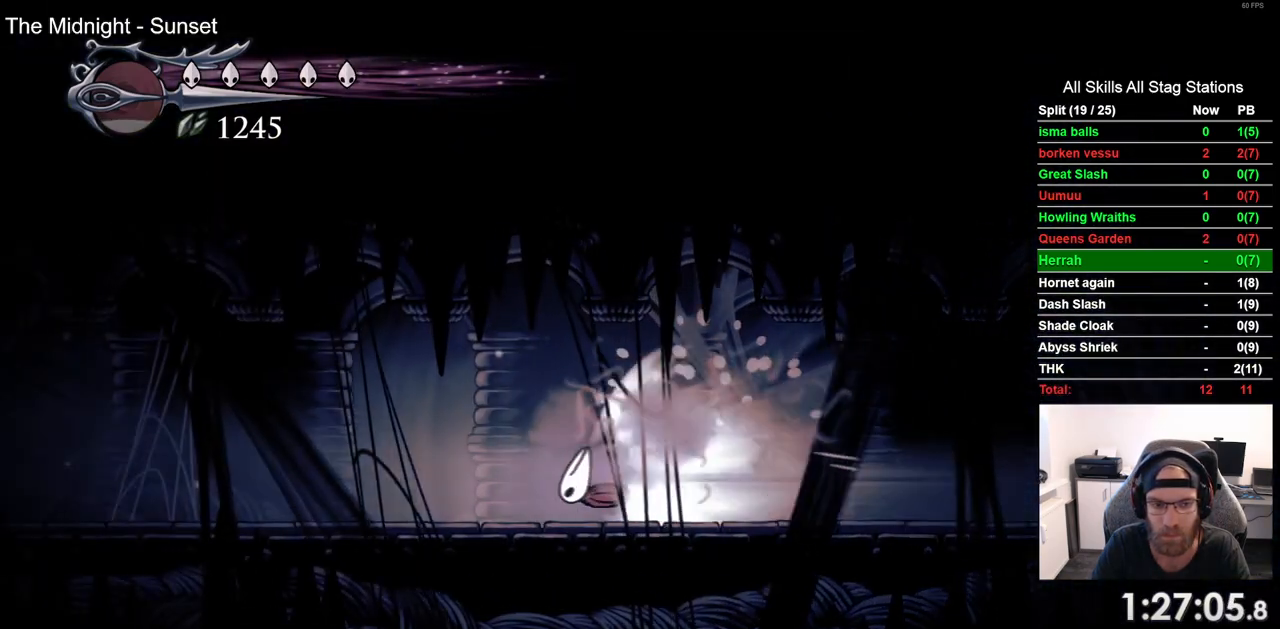
{"dt_ms": 500, "buttons": ["DPAD_LEFT"], "left_stick": "center", "right_stick": "center", "events": [[317, "CROSS", "down"], [467, "CROSS", "up"]]}
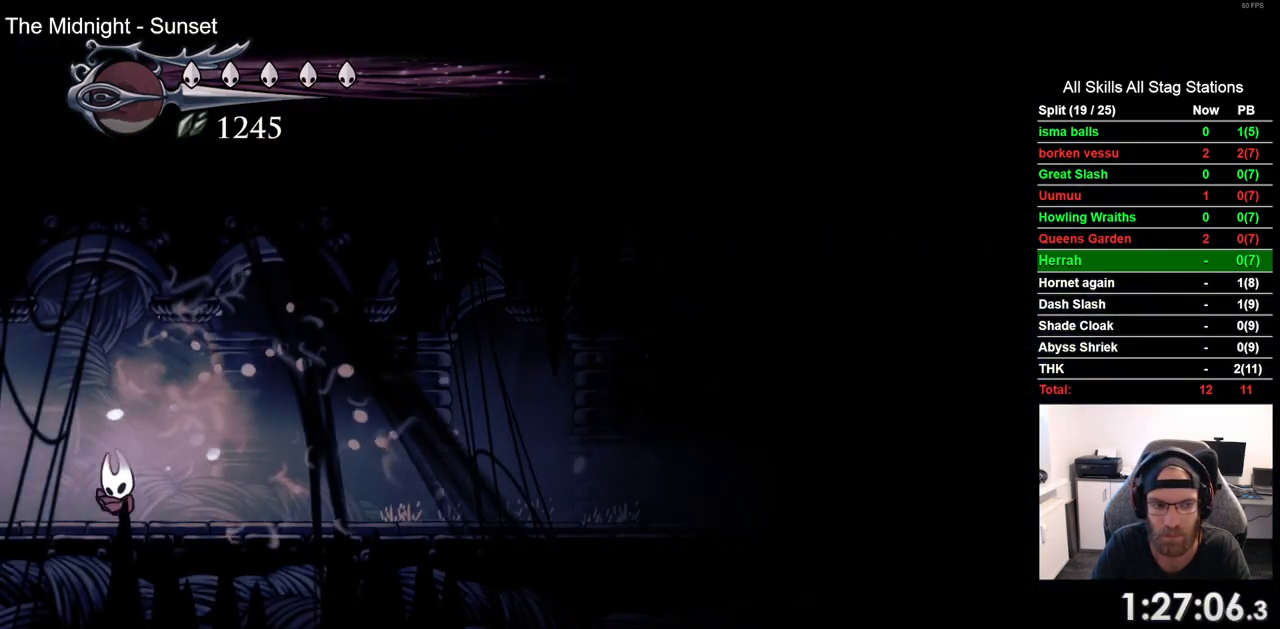
{"dt_ms": 500, "buttons": ["DPAD_LEFT"], "left_stick": "center", "right_stick": "center", "events": [[200, "R2", "down"], [433, "R2", "up"]]}
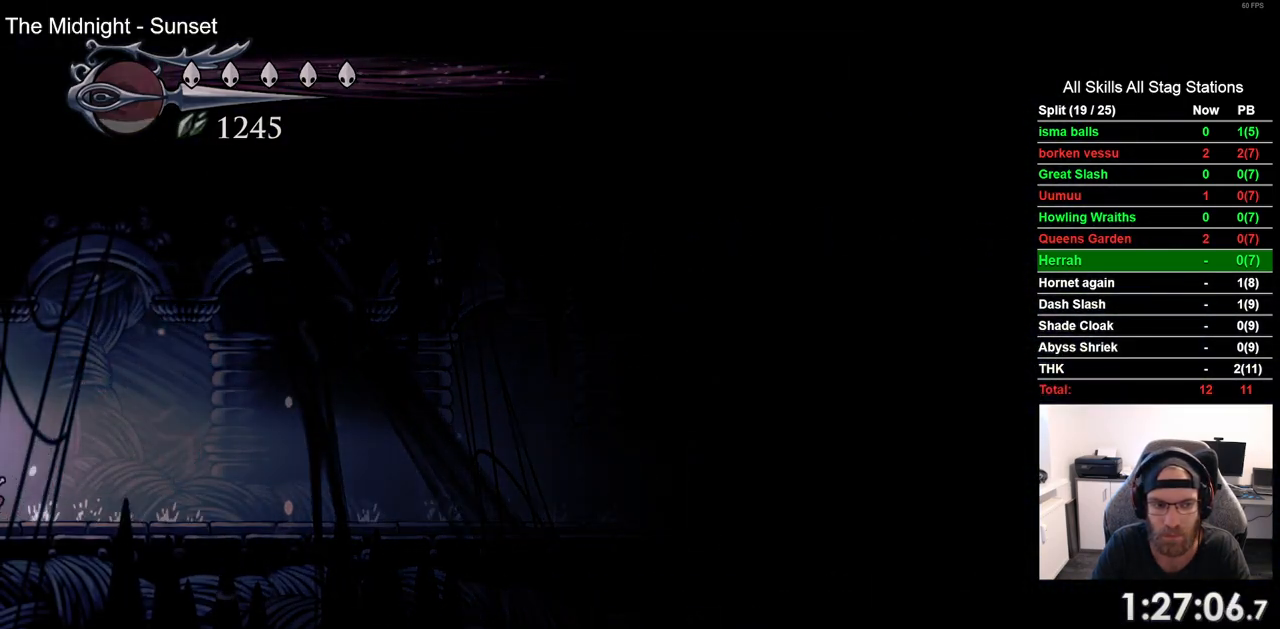
{"dt_ms": 500, "buttons": ["DPAD_LEFT"], "left_stick": "center", "right_stick": "center", "events": []}
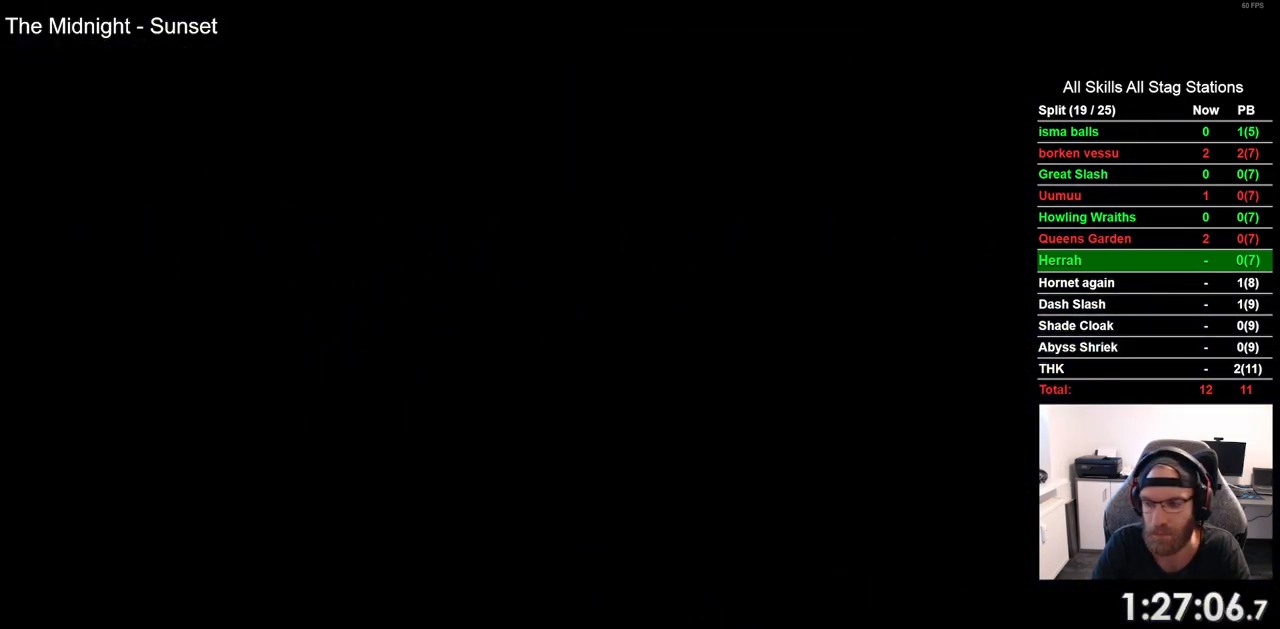
{"dt_ms": 500, "buttons": ["DPAD_LEFT"], "left_stick": "center", "right_stick": "center", "events": []}
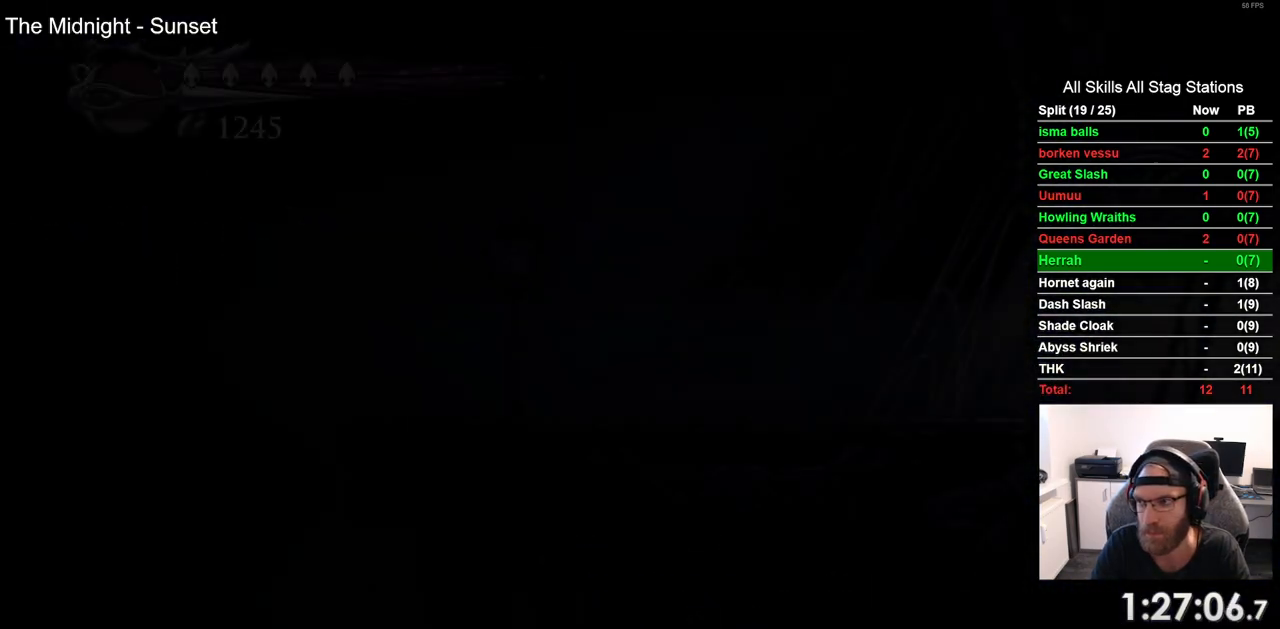
{"dt_ms": 500, "buttons": ["DPAD_LEFT"], "left_stick": "center", "right_stick": "center", "events": []}
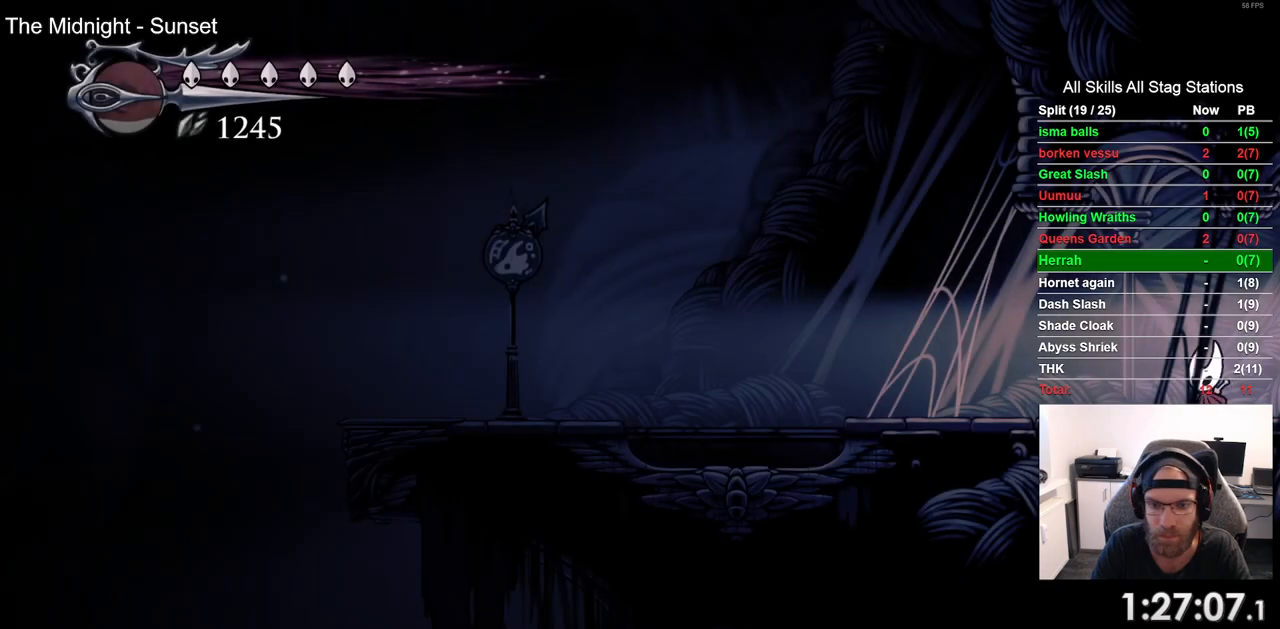
{"dt_ms": 1000, "buttons": ["DPAD_LEFT"], "left_stick": "center", "right_stick": "center", "events": [[300, "R2", "down"], [517, "R2", "up"], [583, "CROSS", "down"], [767, "CROSS", "up"], [767, "R2", "down"], [933, "R2", "up"]]}
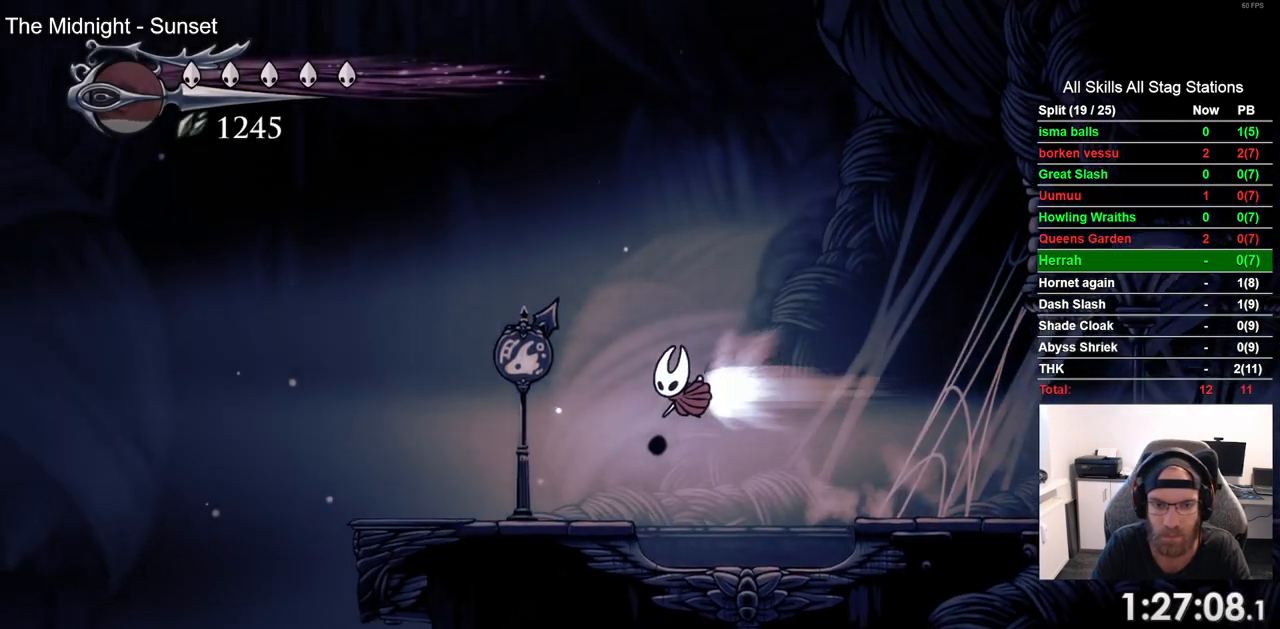
{"dt_ms": 500, "buttons": [], "left_stick": "center", "right_stick": "center", "events": [[400, "DPAD_LEFT", "up"]]}
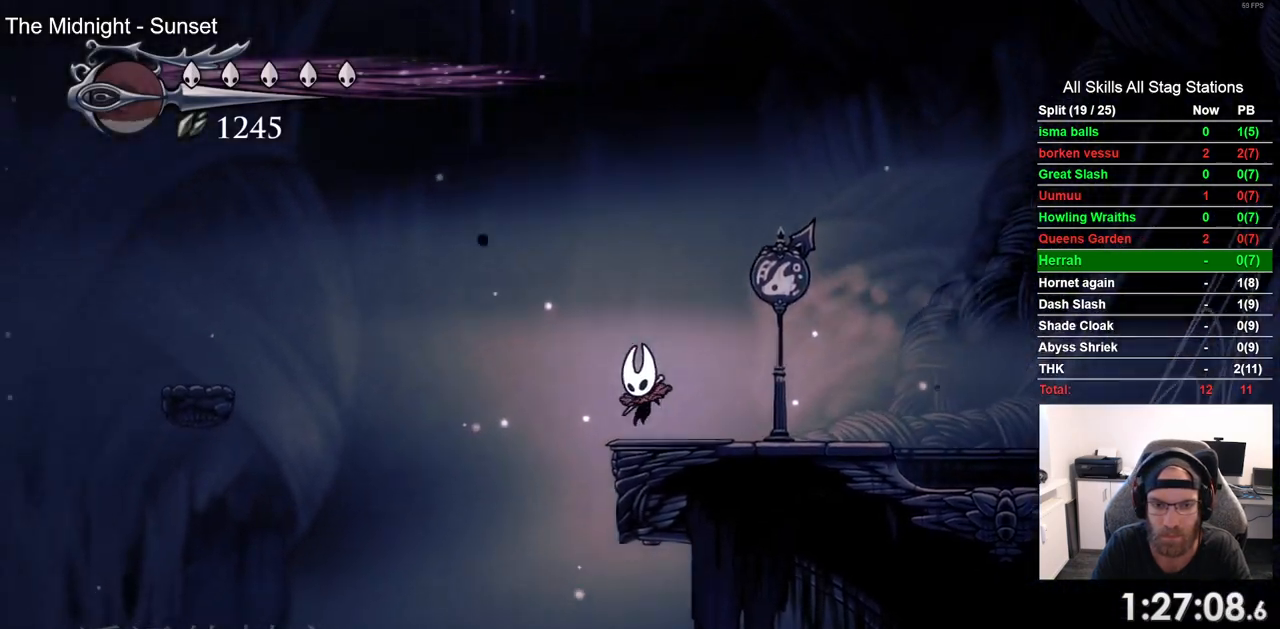
{"dt_ms": 500, "buttons": ["CROSS", "DPAD_LEFT"], "left_stick": "center", "right_stick": "center", "events": [[33, "DPAD_LEFT", "down"], [183, "CROSS", "down"]]}
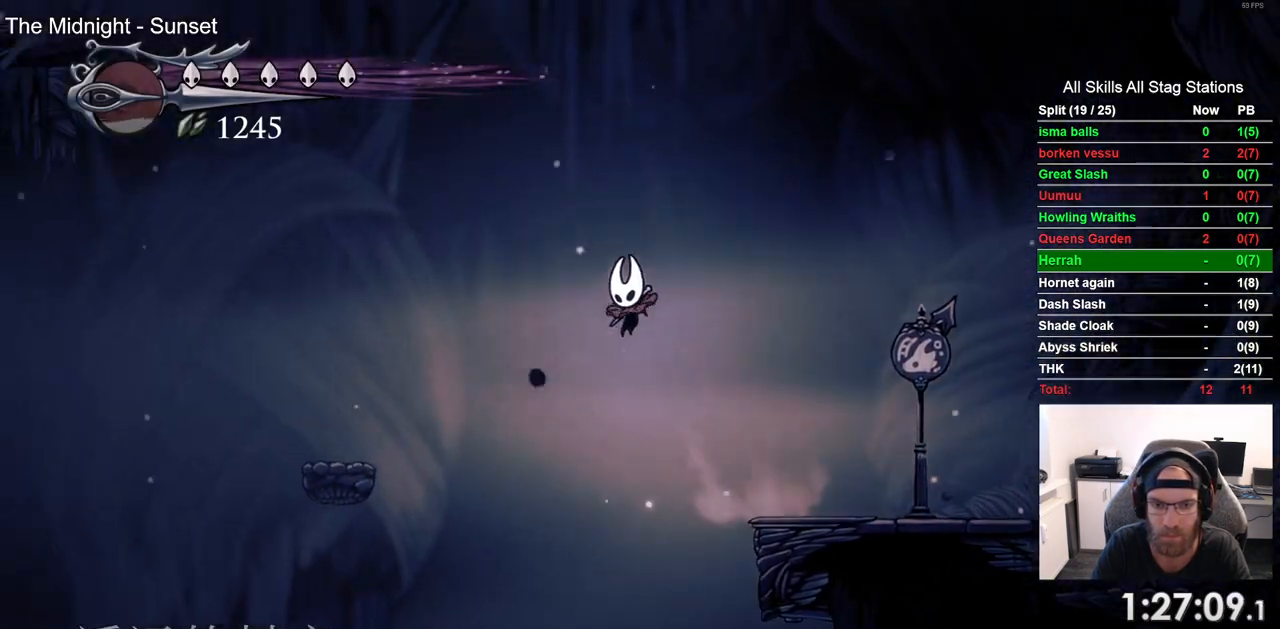
{"dt_ms": 500, "buttons": ["DPAD_LEFT"], "left_stick": "center", "right_stick": "center", "events": [[333, "CROSS", "up"]]}